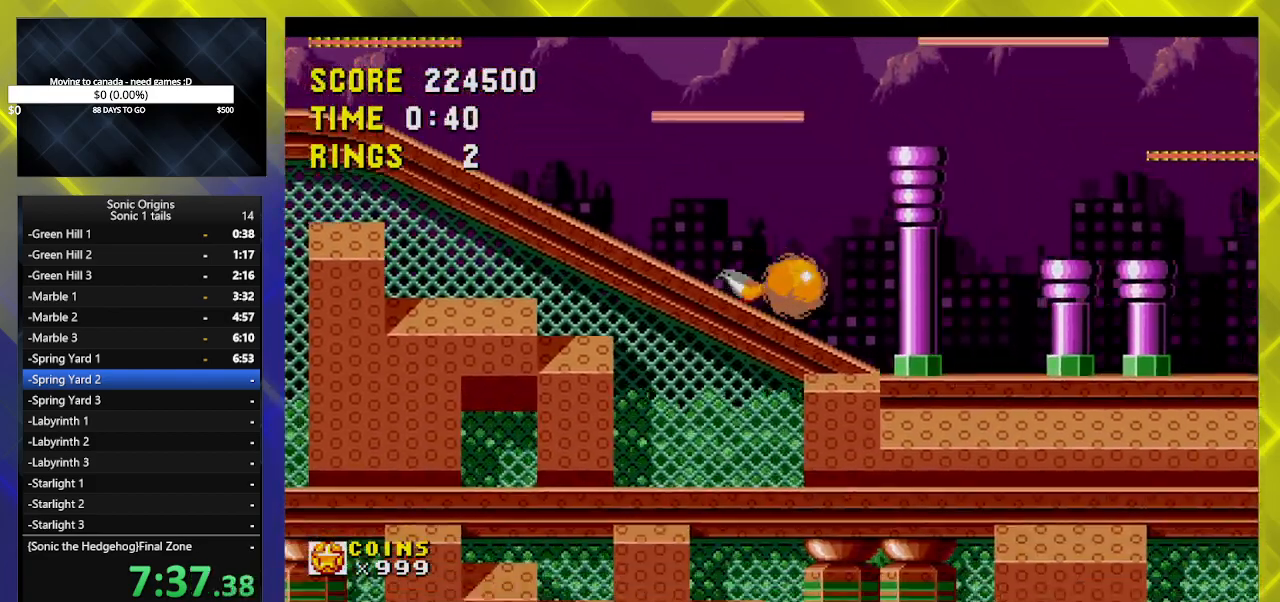
Gameplay with a controller (Xbox layout); each line is a JSON object with the inputs held at the frame after it. "events" lists button and stick changes between this image and that frame as [ms after this image, input, new state], when the widget could be followed in between. Not read: left_stick right_stick.
{"buttons": ["A", "DPAD_RIGHT"], "events": [[233, "A", "down"]]}
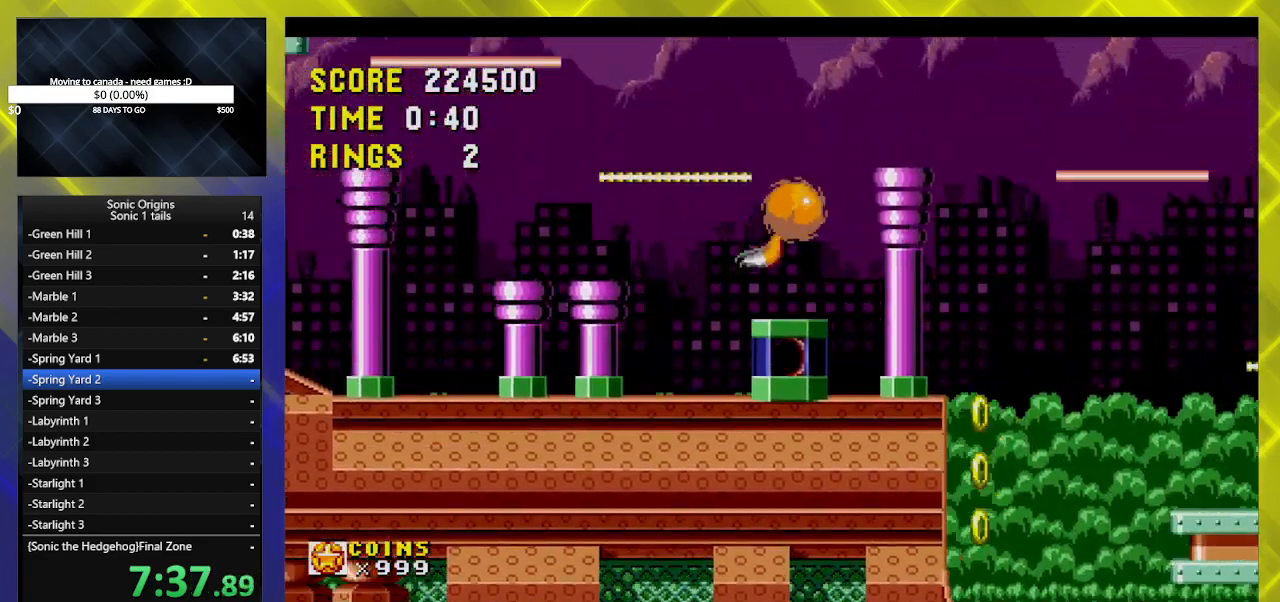
{"buttons": ["A", "DPAD_RIGHT"], "events": [[200, "A", "up"], [383, "A", "down"]]}
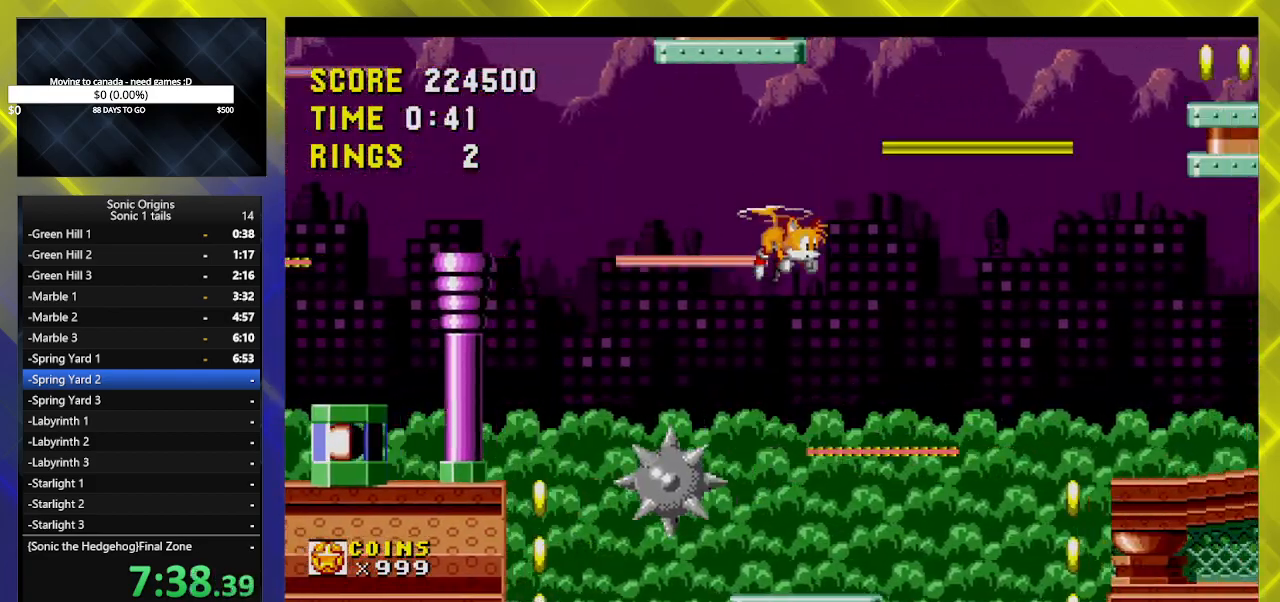
{"buttons": ["DPAD_RIGHT"], "events": [[17, "A", "up"]]}
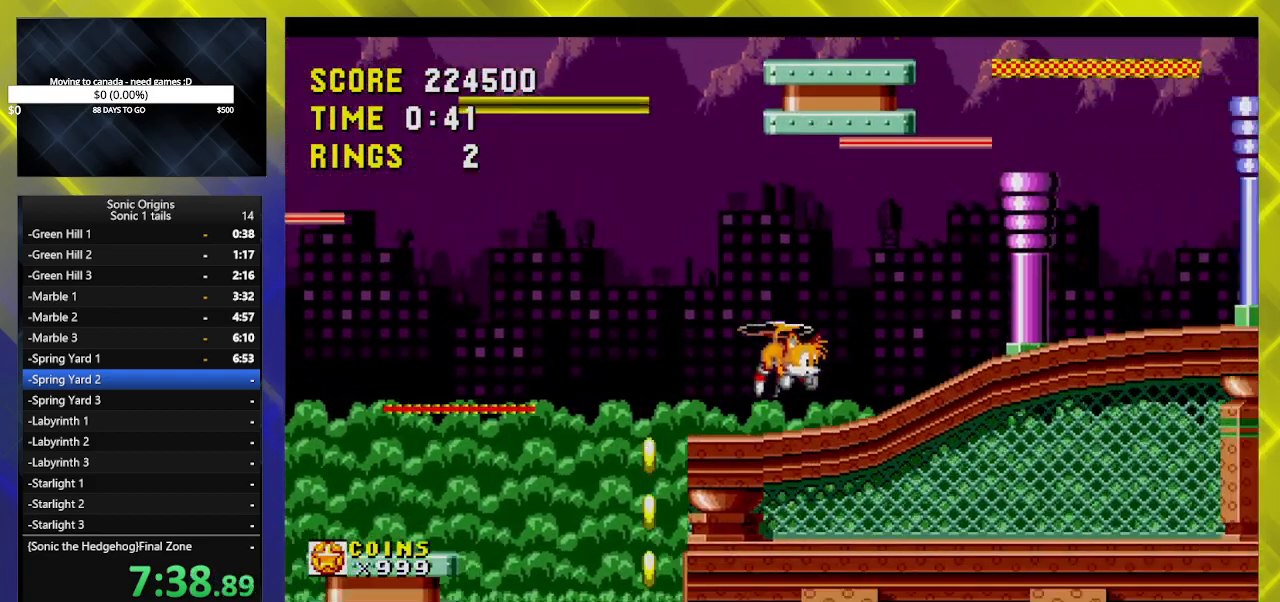
{"buttons": ["DPAD_RIGHT"], "events": []}
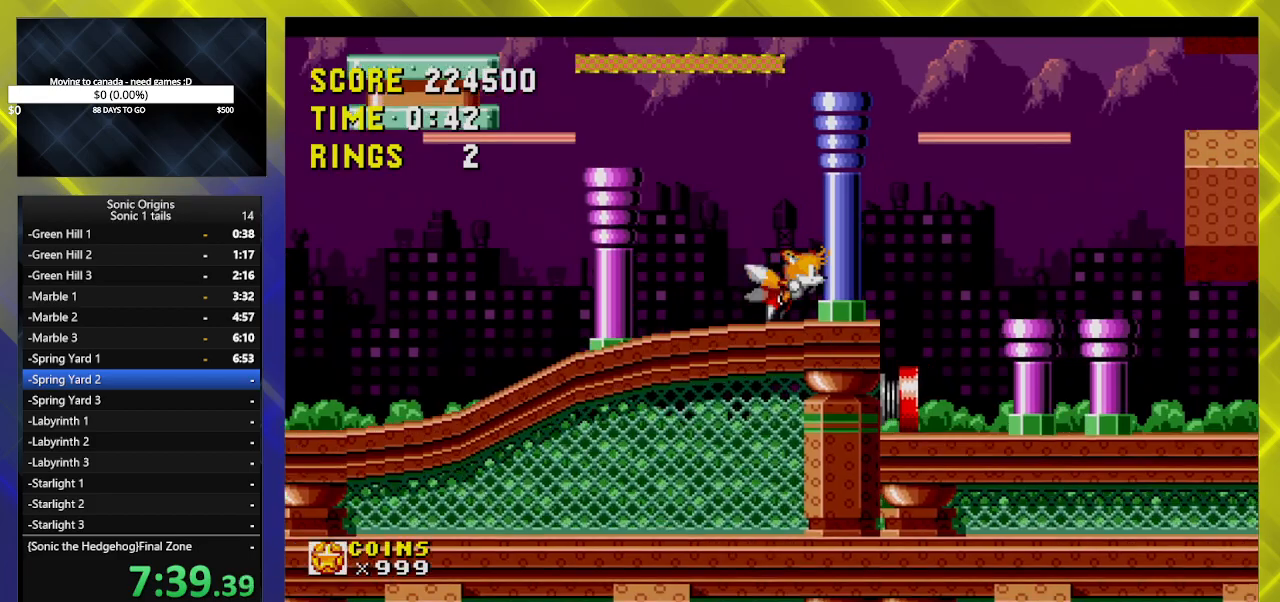
{"buttons": [], "events": [[167, "DPAD_RIGHT", "up"]]}
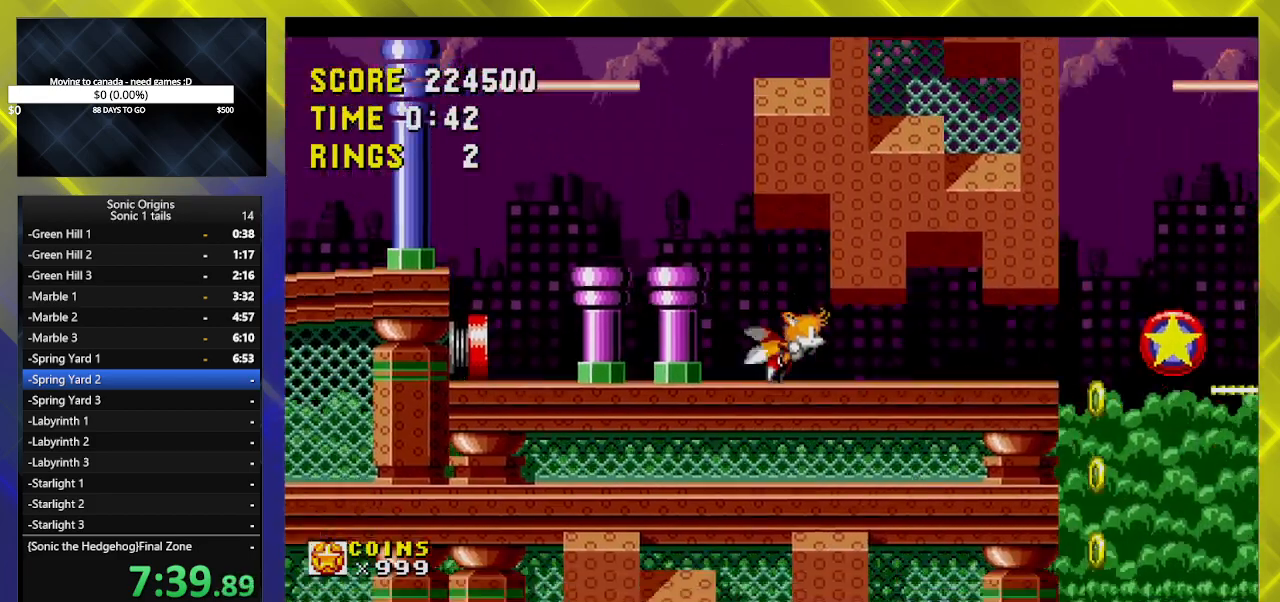
{"buttons": [], "events": [[200, "DPAD_LEFT", "down"], [300, "DPAD_LEFT", "up"]]}
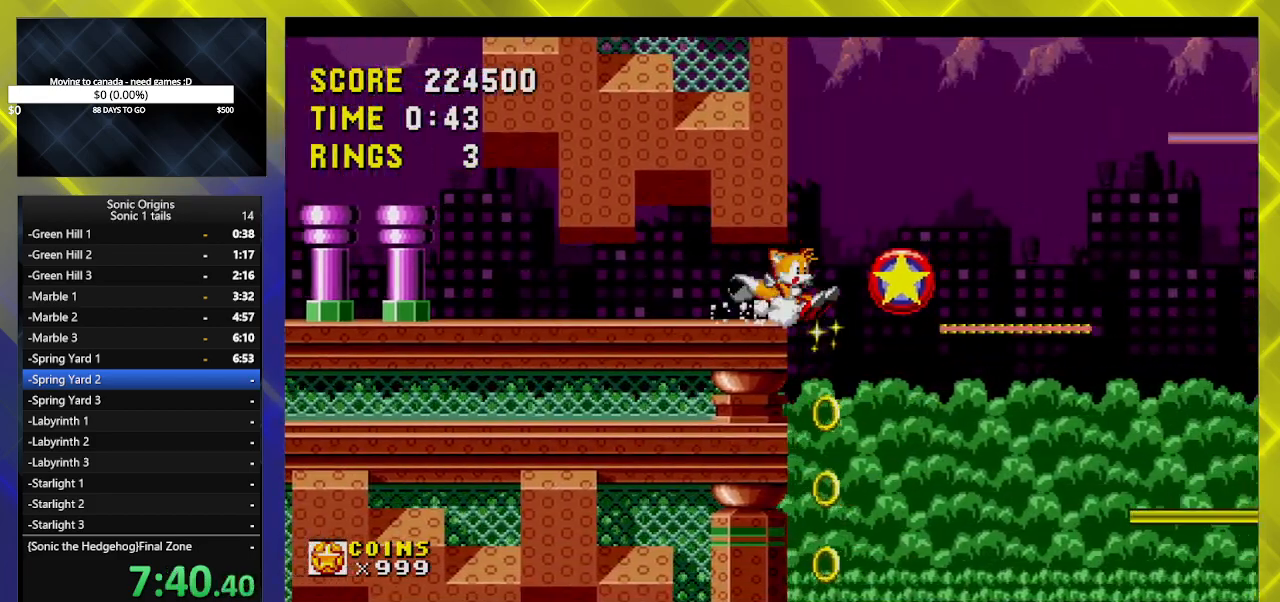
{"buttons": [], "events": [[167, "DPAD_LEFT", "down"], [450, "DPAD_LEFT", "up"]]}
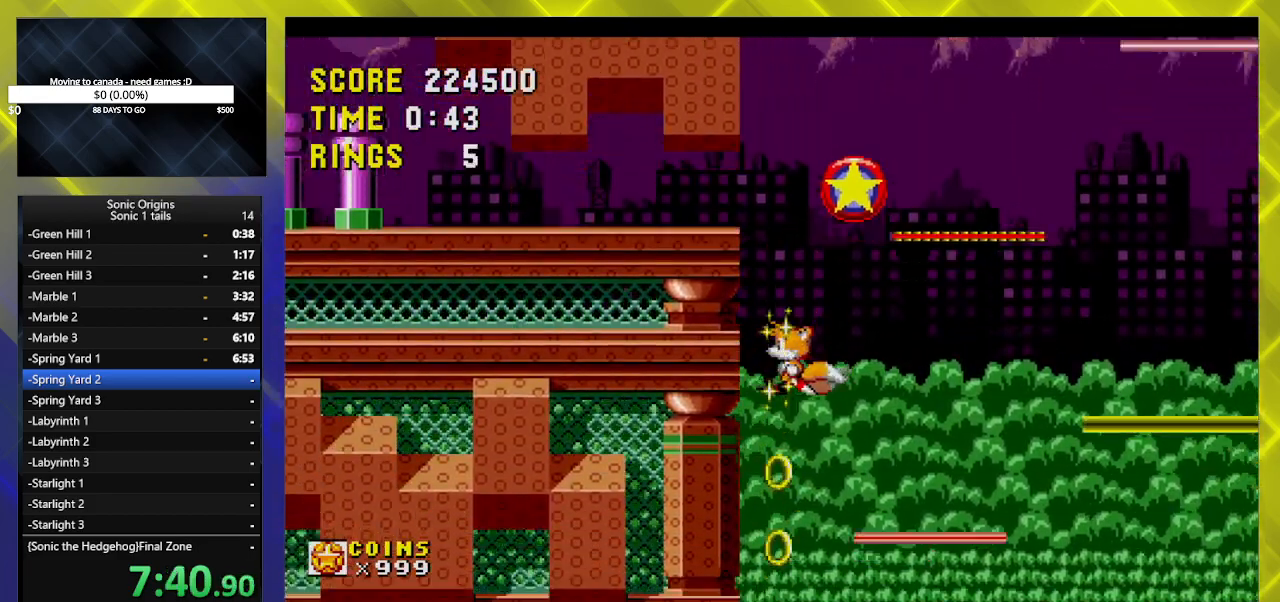
{"buttons": [], "events": []}
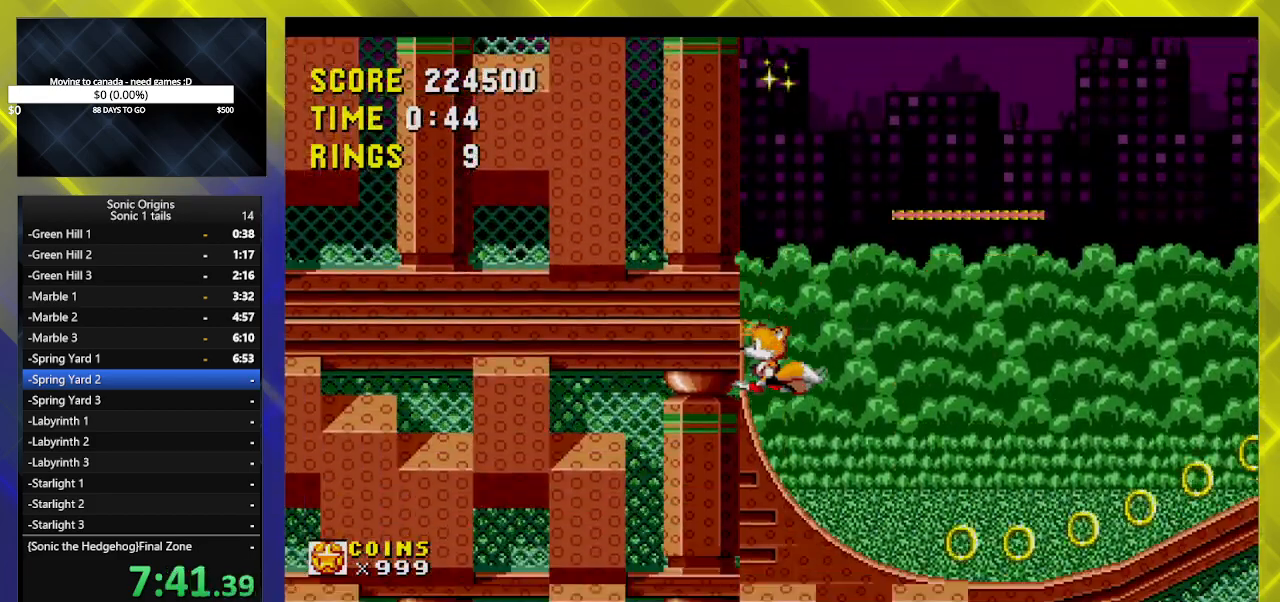
{"buttons": ["A", "DPAD_RIGHT"], "events": [[167, "DPAD_RIGHT", "down"], [267, "A", "down"]]}
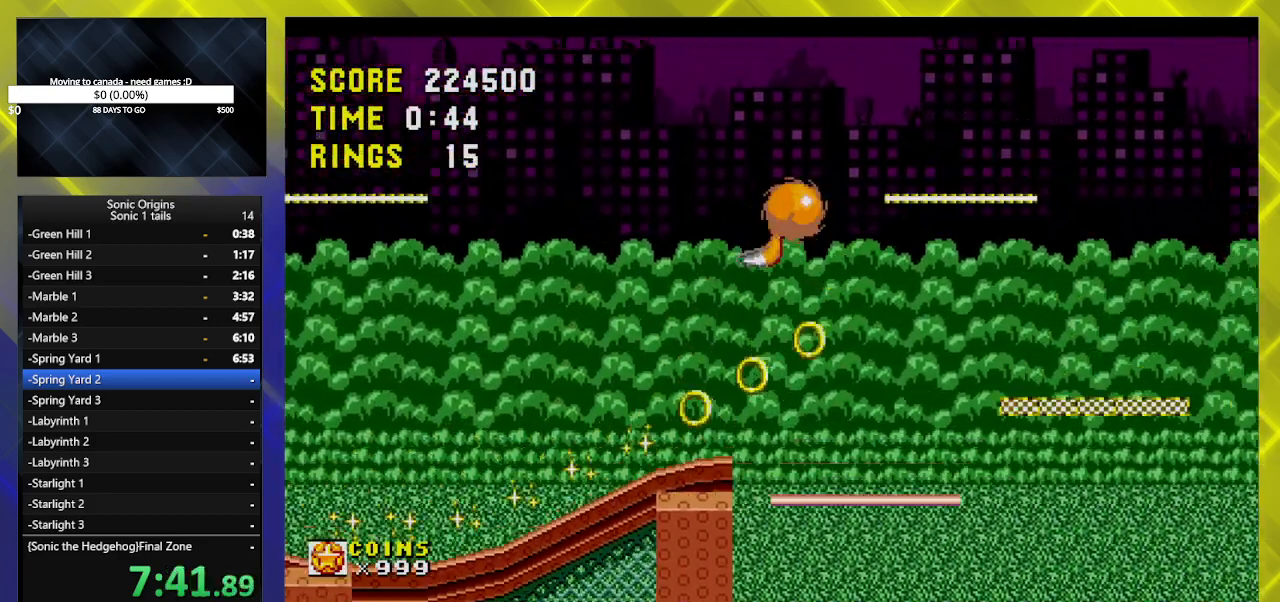
{"buttons": ["DPAD_RIGHT"], "events": [[133, "A", "up"]]}
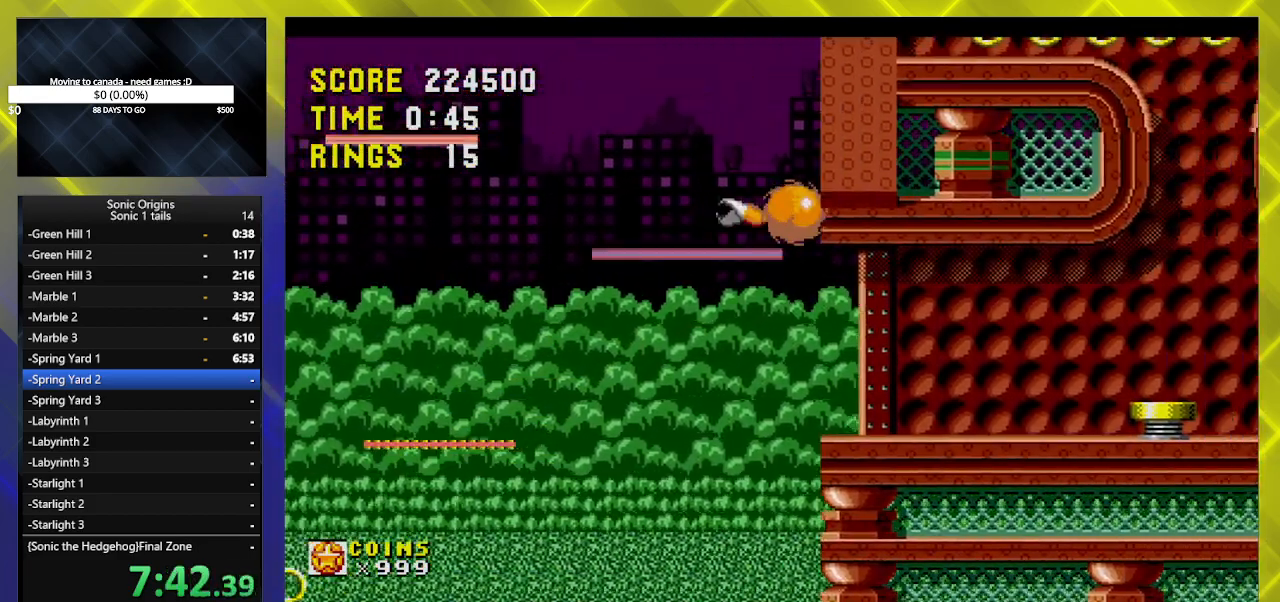
{"buttons": ["DPAD_LEFT"], "events": [[417, "DPAD_RIGHT", "up"], [483, "DPAD_LEFT", "down"]]}
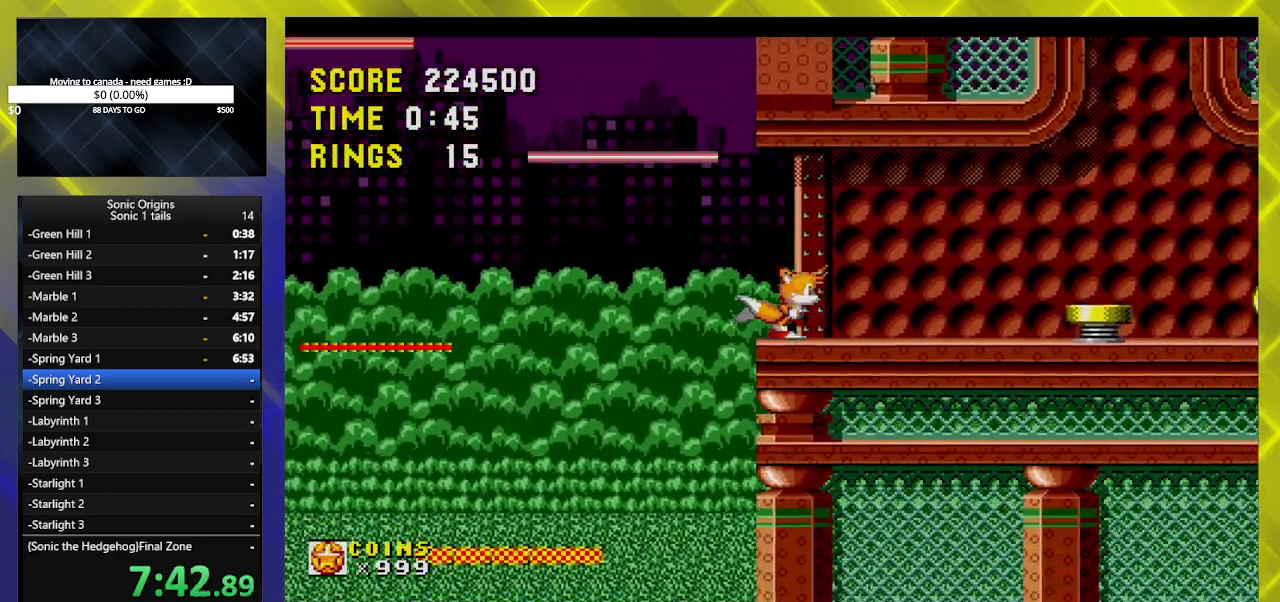
{"buttons": ["B", "DPAD_DOWN"], "events": [[83, "DPAD_LEFT", "up"], [100, "DPAD_RIGHT", "down"], [183, "DPAD_RIGHT", "up"], [317, "DPAD_DOWN", "down"], [467, "B", "down"]]}
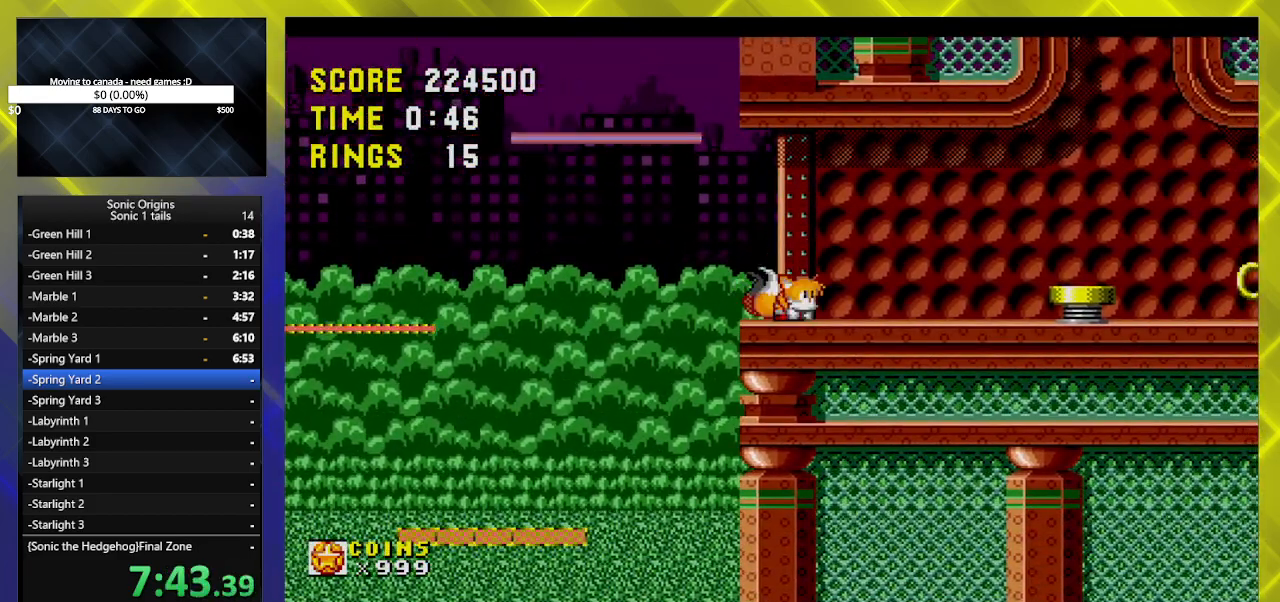
{"buttons": ["A", "DPAD_RIGHT"], "events": [[17, "A", "down"], [17, "B", "up"], [83, "A", "up"], [133, "B", "down"], [183, "A", "down"], [233, "DPAD_DOWN", "up"], [233, "DPAD_RIGHT", "down"], [250, "B", "up"], [267, "A", "up"], [350, "A", "down"]]}
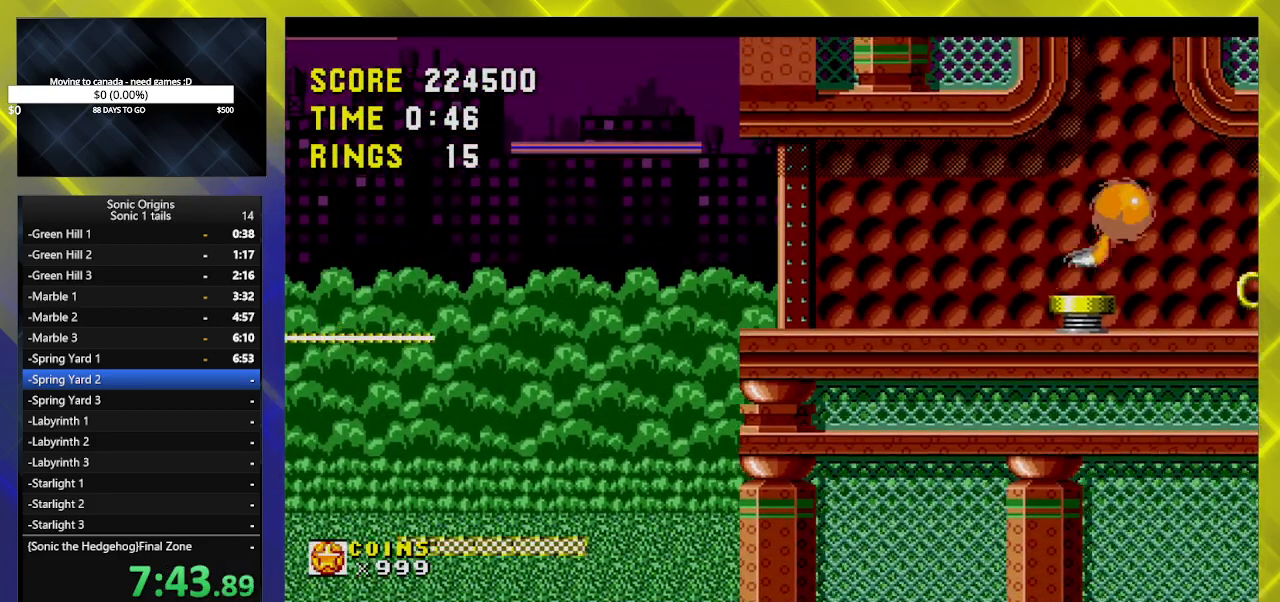
{"buttons": ["DPAD_RIGHT"], "events": [[33, "A", "up"], [83, "A", "down"], [250, "A", "up"]]}
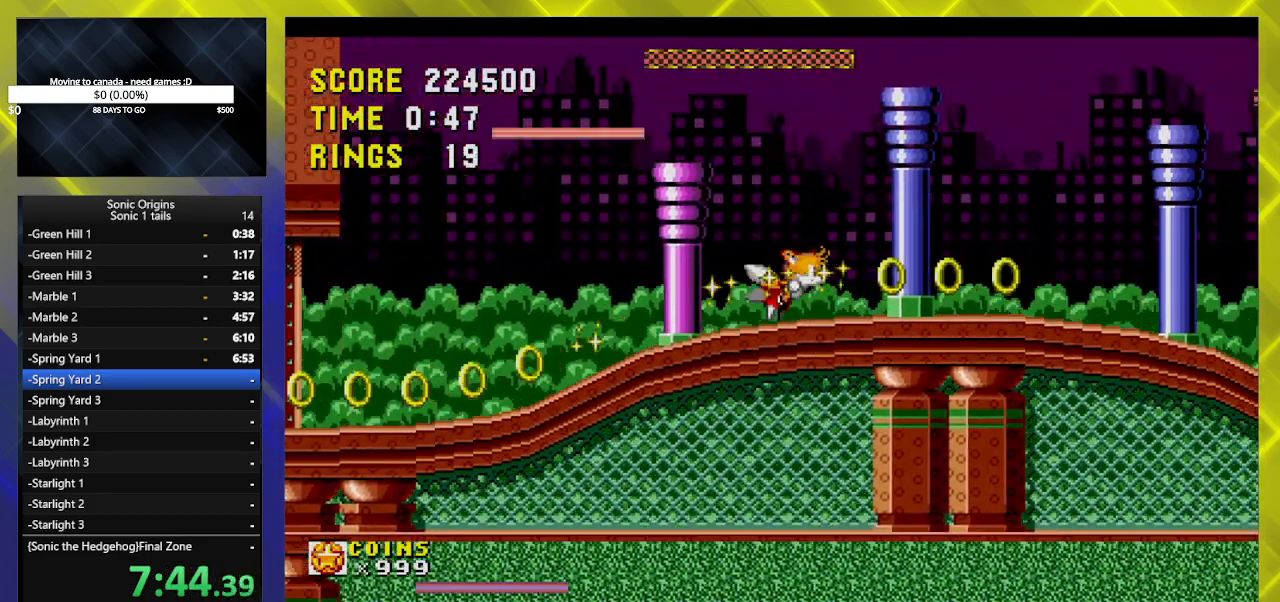
{"buttons": ["DPAD_RIGHT"], "events": []}
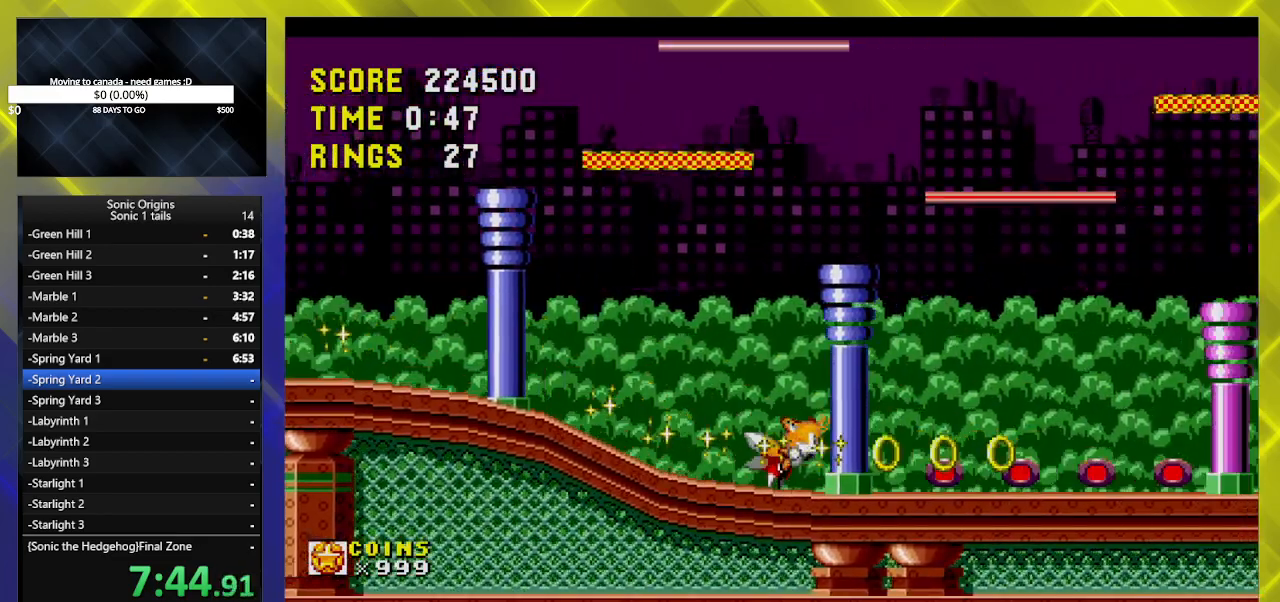
{"buttons": ["DPAD_RIGHT"], "events": []}
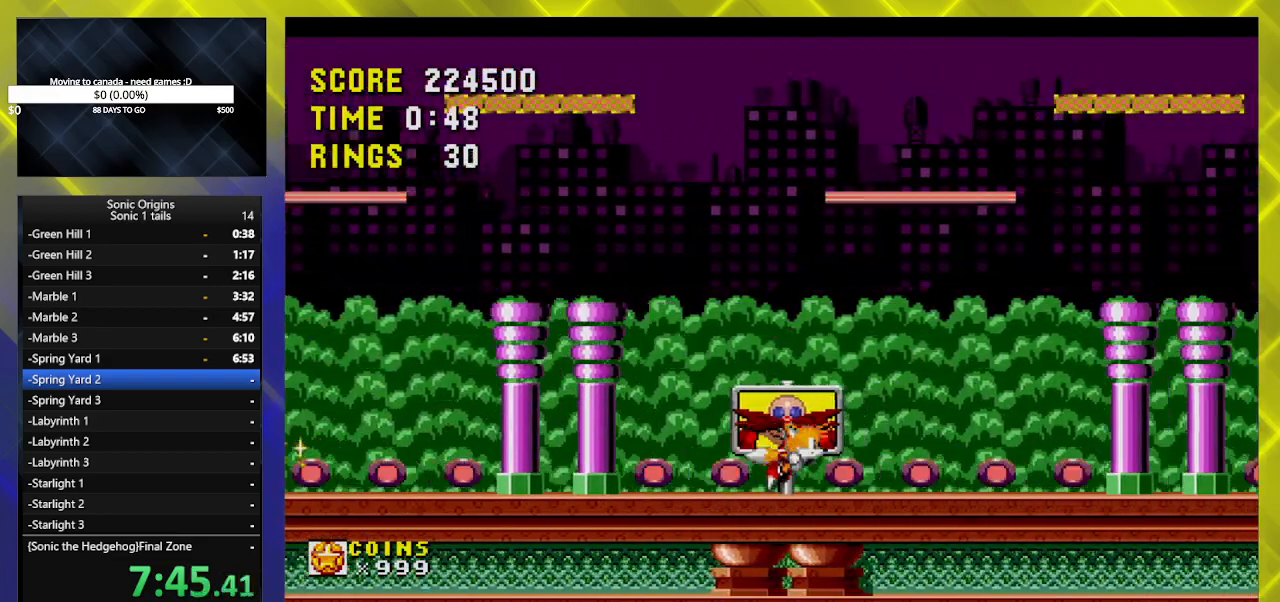
{"buttons": ["A", "DPAD_RIGHT"], "events": [[17, "A", "down"]]}
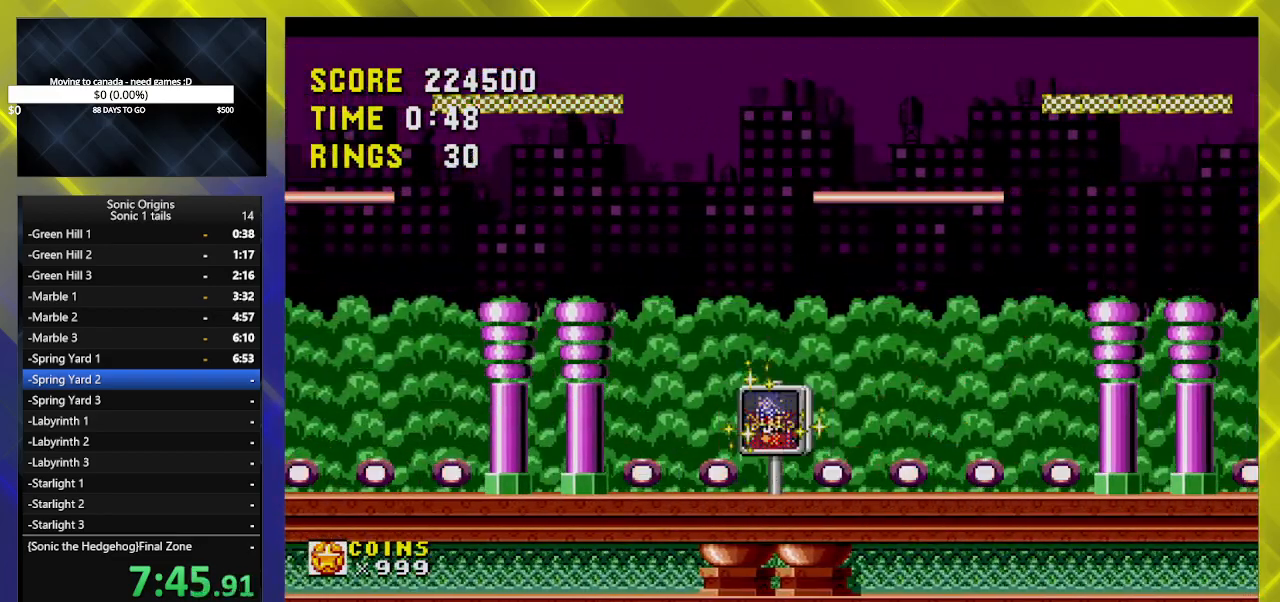
{"buttons": ["DPAD_RIGHT"], "events": [[300, "A", "up"]]}
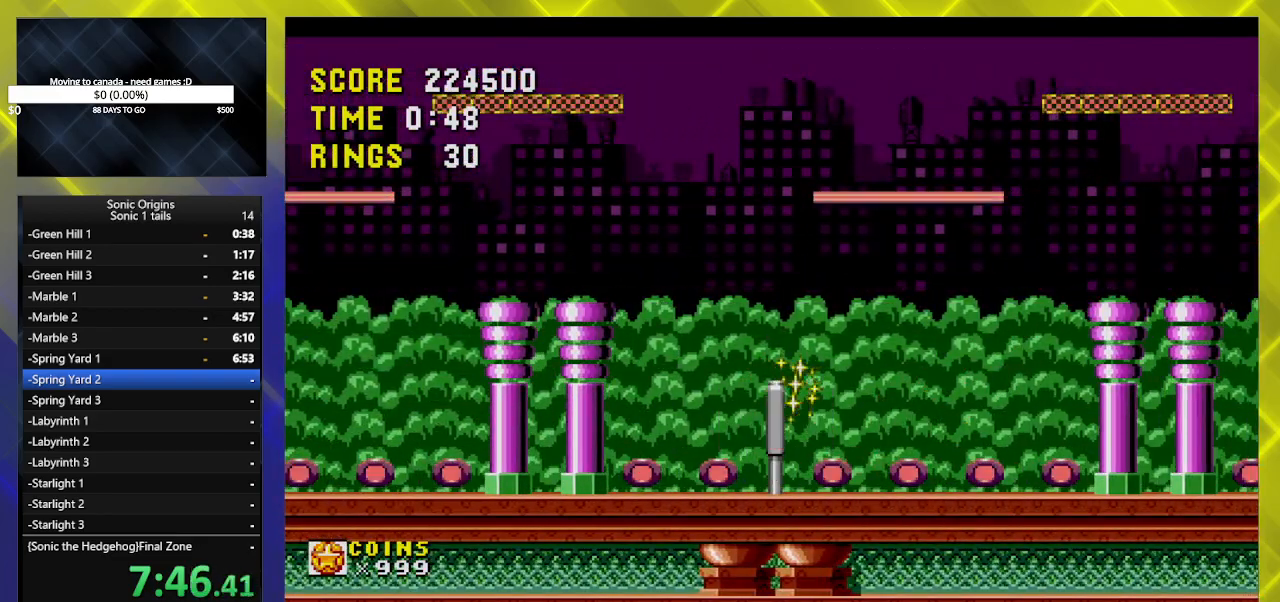
{"buttons": [], "events": [[133, "DPAD_RIGHT", "up"]]}